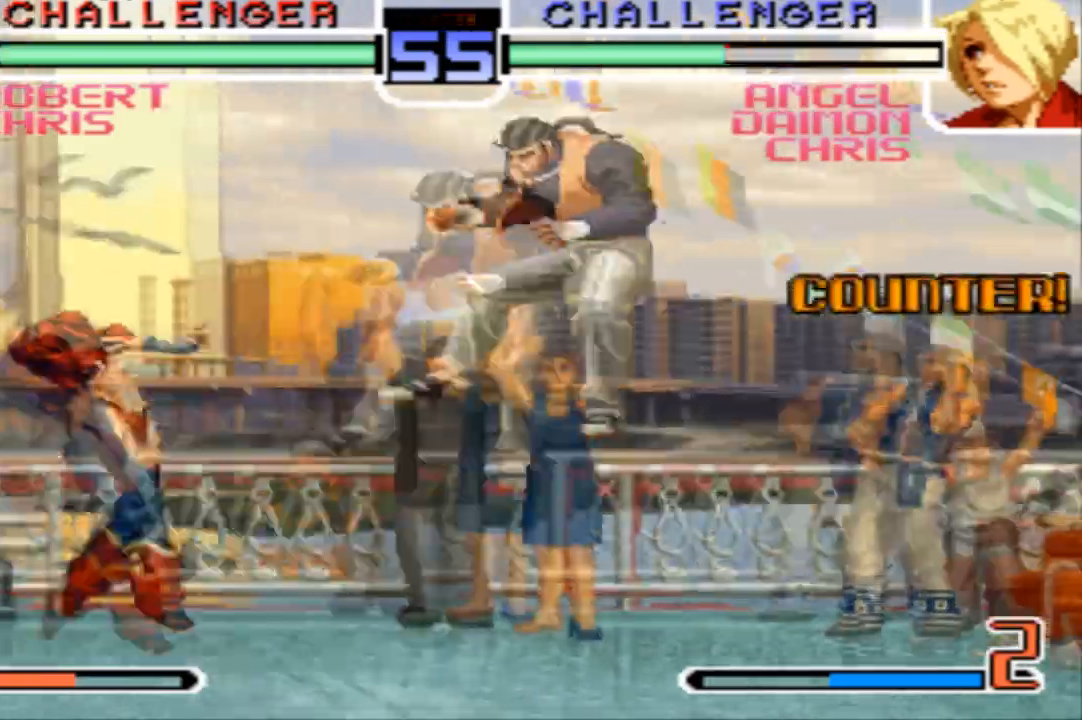
Gameplay with a controller (arcade stick); each line is a JSON object with the inputs held at the frame after it (dt_ms = milliseconds from this image to that frame). "events" lists button and stick changes between this image and that frame as [ms after this image, input, new state], when the widget could be followed in between. Not read: L3 R3.
{"dt_ms": 500, "buttons": [], "left_stick": "left", "events": [[100, "left_stick", "center"], [467, "left_stick", "left"]]}
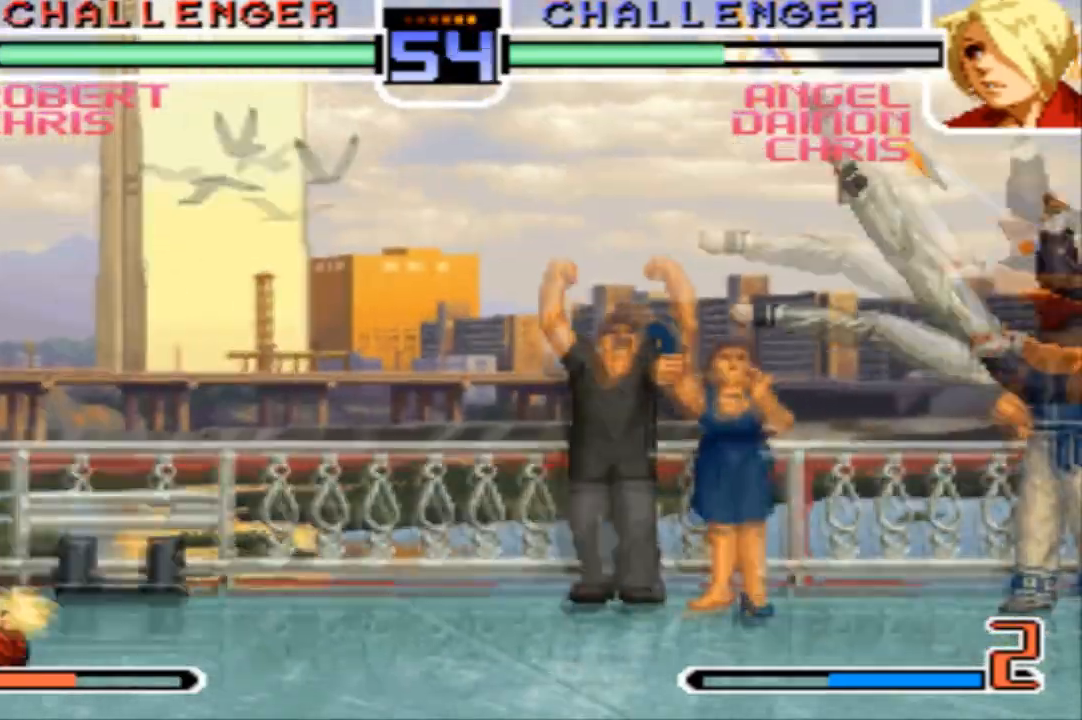
{"dt_ms": 501, "buttons": [], "left_stick": "left", "events": [[67, "left_stick", "down-right"], [134, "left_stick", "right"], [234, "left_stick", "center"], [401, "CROSS", "down"], [401, "left_stick", "down"], [467, "CROSS", "up"], [501, "left_stick", "left"]]}
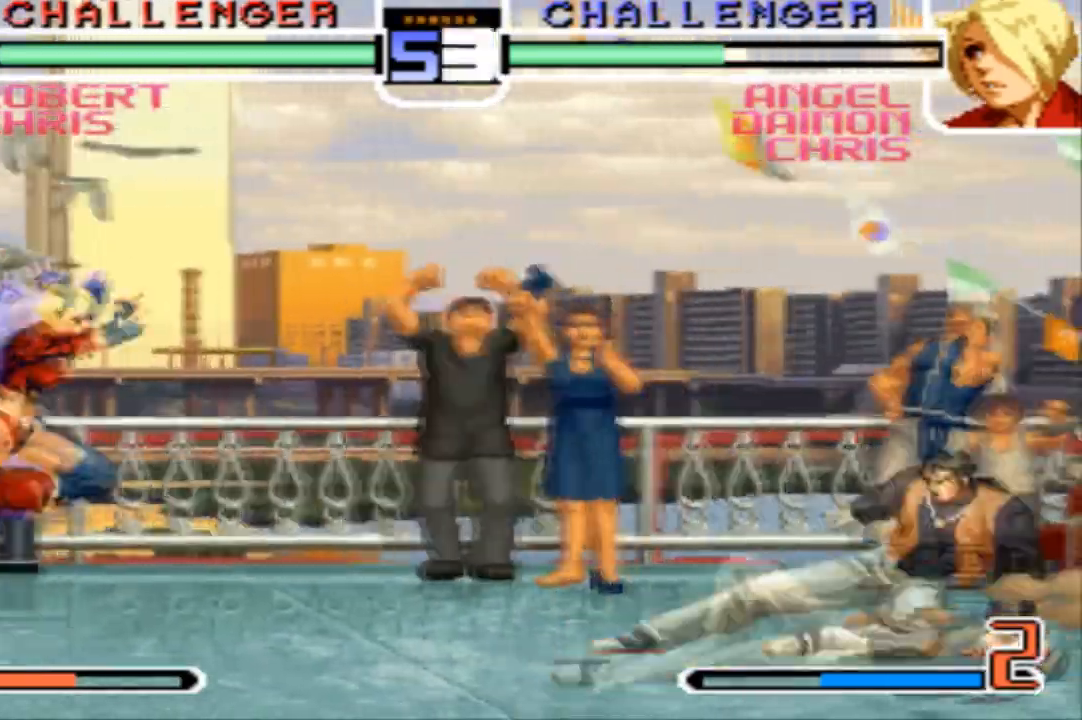
{"dt_ms": 967, "buttons": ["SQUARE"], "left_stick": "center", "events": [[100, "left_stick", "down-right"], [233, "CROSS", "down"], [233, "left_stick", "up-right"], [333, "CROSS", "up"], [333, "left_stick", "center"], [400, "CROSS", "down"], [400, "left_stick", "up"], [433, "CROSS", "up"], [500, "CROSS", "down"], [500, "R1", "down"], [500, "TRIANGLE", "down"], [567, "CROSS", "up"], [567, "R1", "up"], [567, "left_stick", "right"], [600, "TRIANGLE", "up"], [634, "left_stick", "center"], [734, "left_stick", "right"], [767, "SQUARE", "down"], [834, "SQUARE", "up"], [834, "left_stick", "center"], [967, "SQUARE", "down"]]}
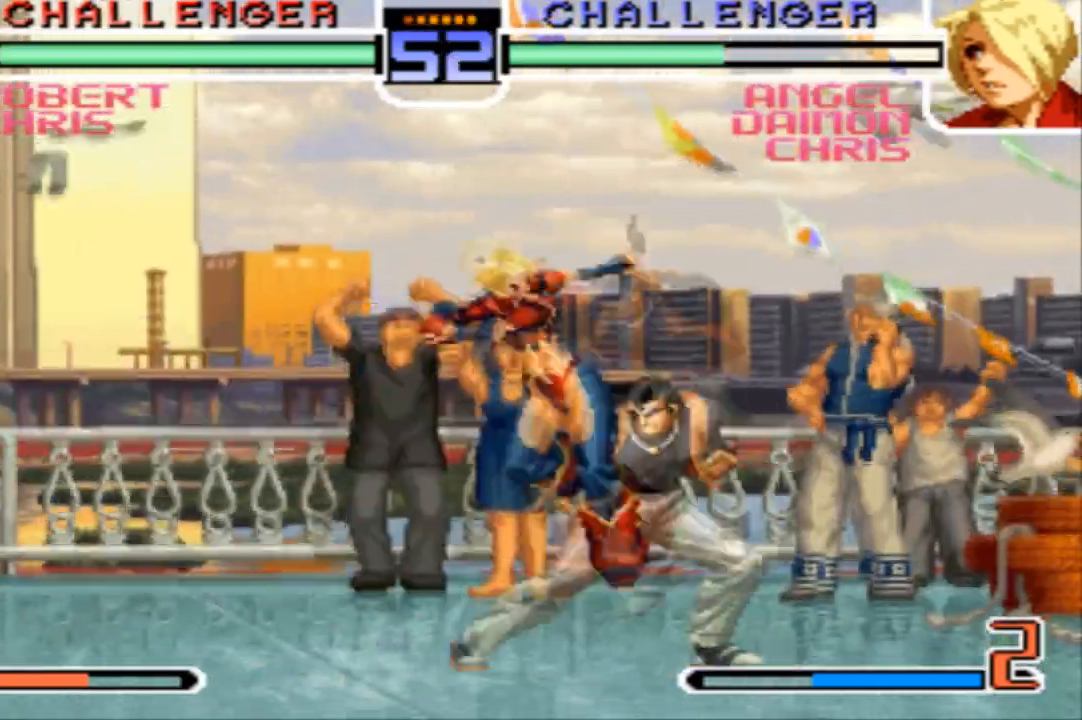
{"dt_ms": 501, "buttons": [], "left_stick": "center", "events": [[67, "CROSS", "down"], [100, "CROSS", "up"], [100, "SQUARE", "up"]]}
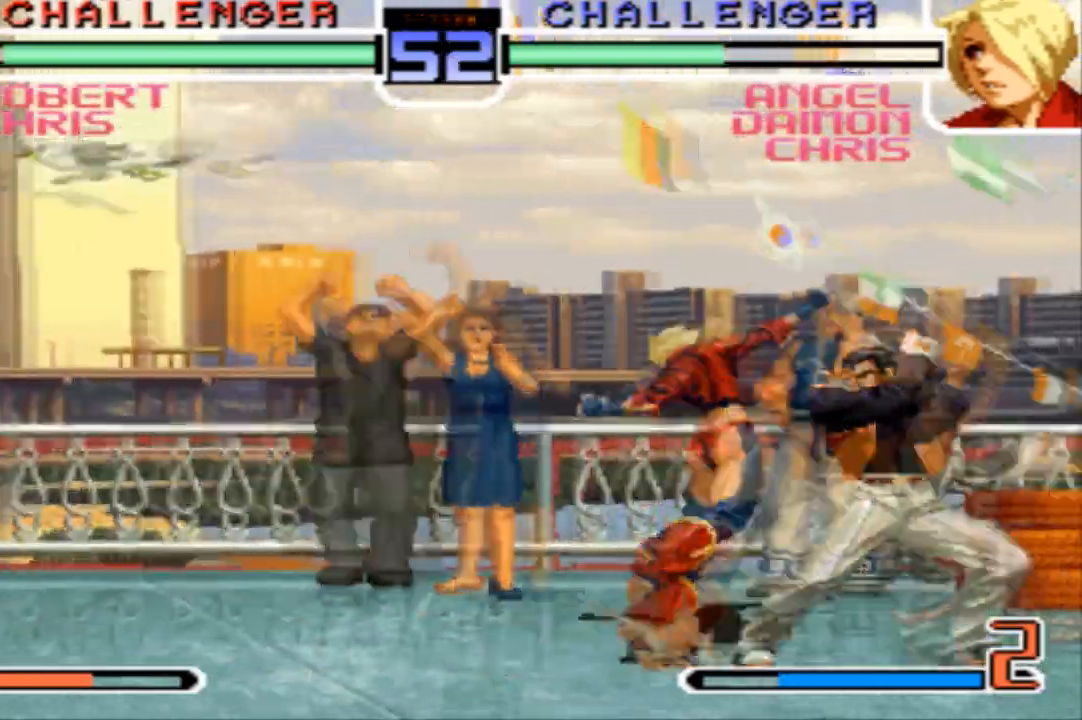
{"dt_ms": 500, "buttons": [], "left_stick": "down-left", "events": [[233, "left_stick", "down-left"], [333, "TRIANGLE", "down"], [434, "TRIANGLE", "up"]]}
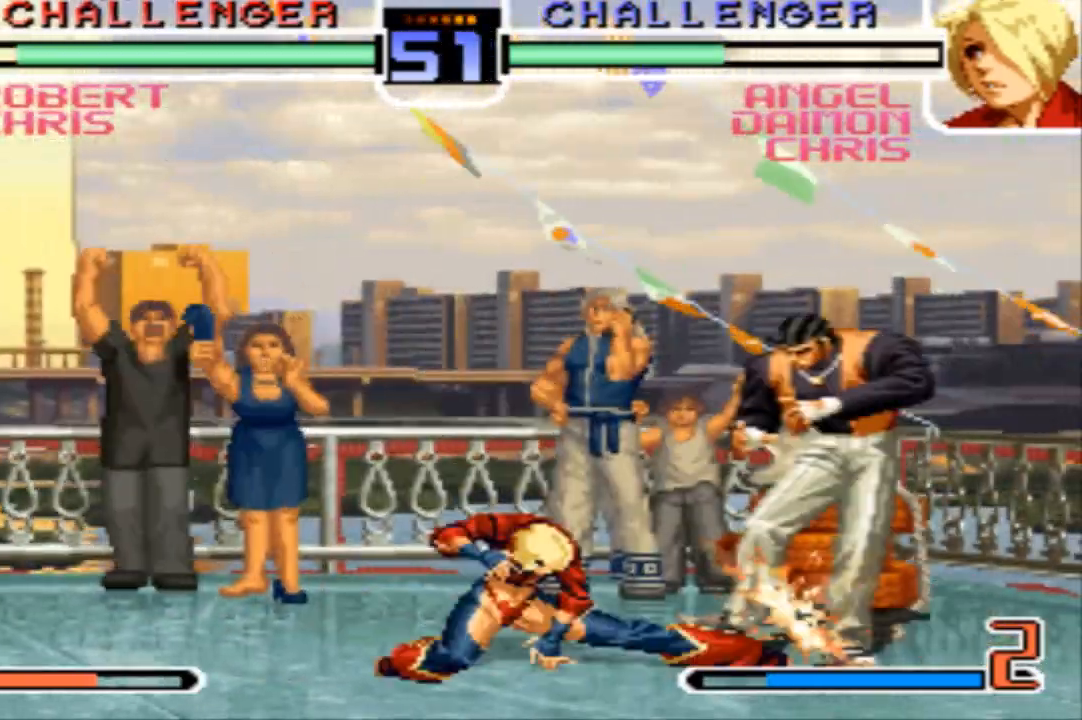
{"dt_ms": 501, "buttons": [], "left_stick": "center", "events": [[167, "left_stick", "up-right"], [267, "left_stick", "center"], [367, "SQUARE", "down"], [501, "SQUARE", "up"]]}
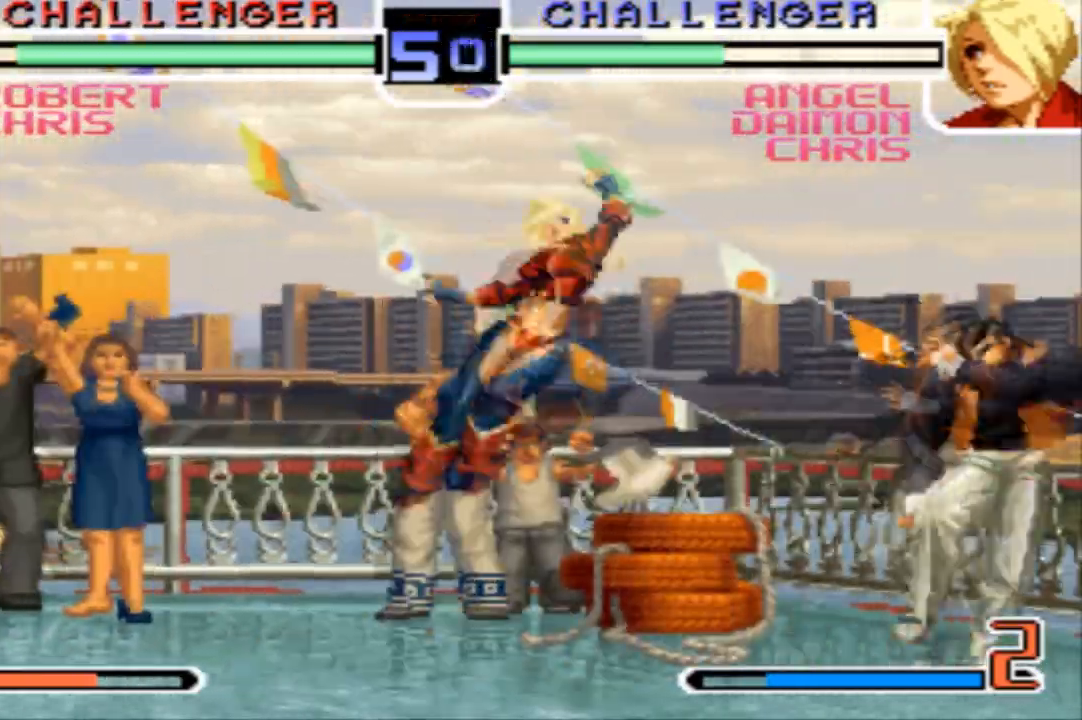
{"dt_ms": 500, "buttons": [], "left_stick": "down-right", "events": [[267, "left_stick", "down-right"], [367, "R1", "down"], [467, "R1", "up"]]}